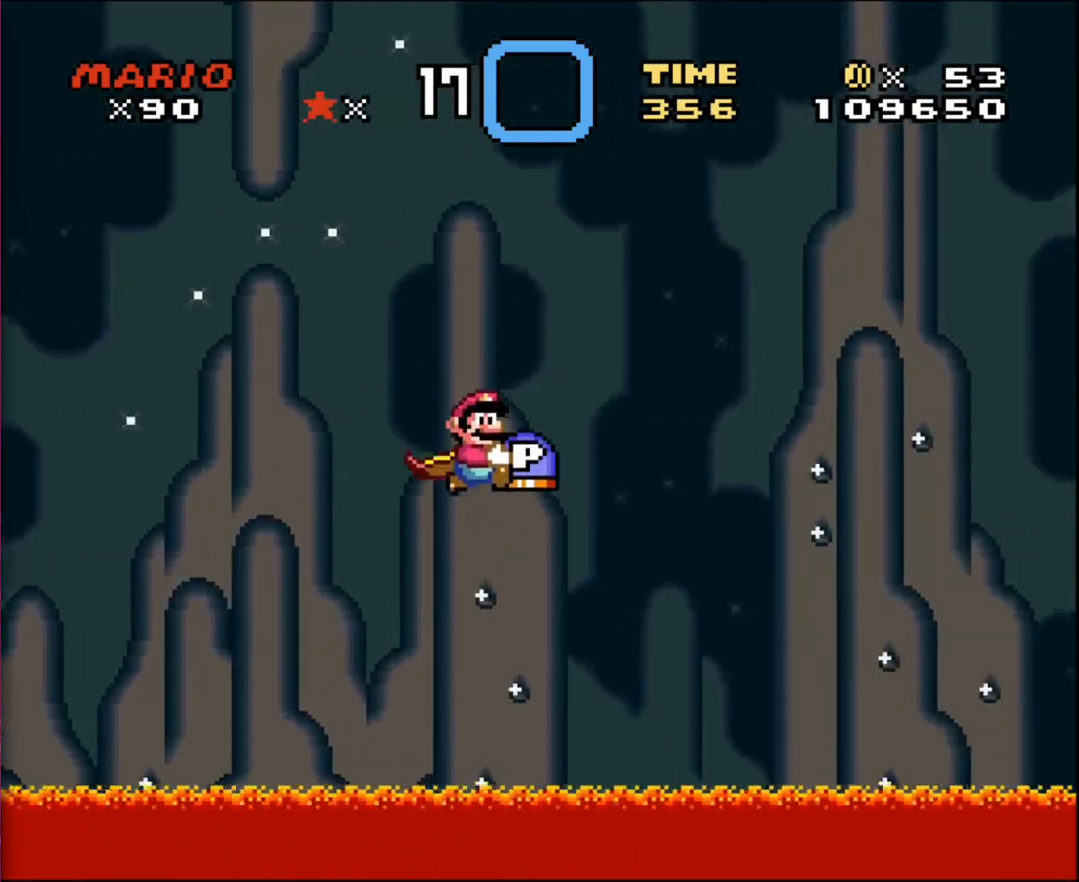
Gameplay with a controller; each line is a JSON object with the inputs held at the frame after it. "events" lists button and stick changes between this image and that frame as [ms after this image, input, new state], when the widget could be followed in between. Not read: A B CIRCLE CROSS L3 R3 SQUARE TRIANGLE X Y.
{"buttons": [], "events": [[267, "DPAD_LEFT", "up"]]}
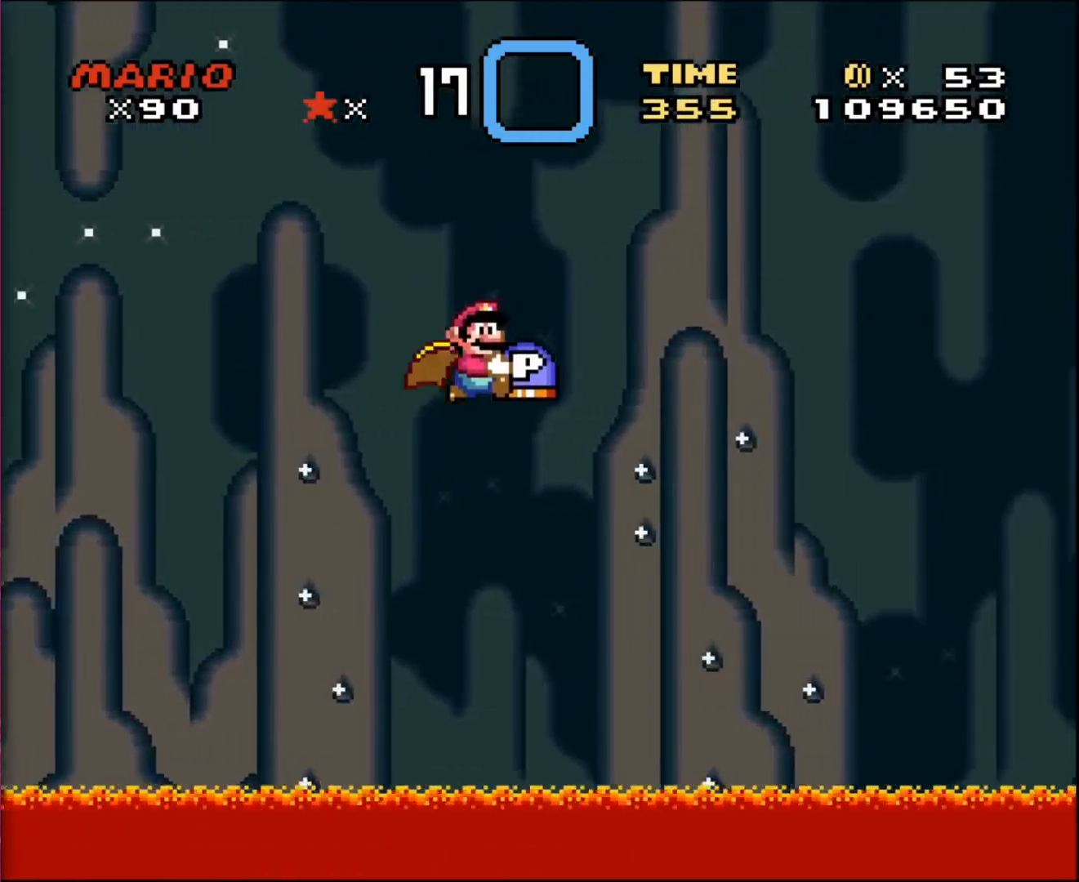
{"buttons": ["DPAD_LEFT"], "events": [[334, "DPAD_LEFT", "down"]]}
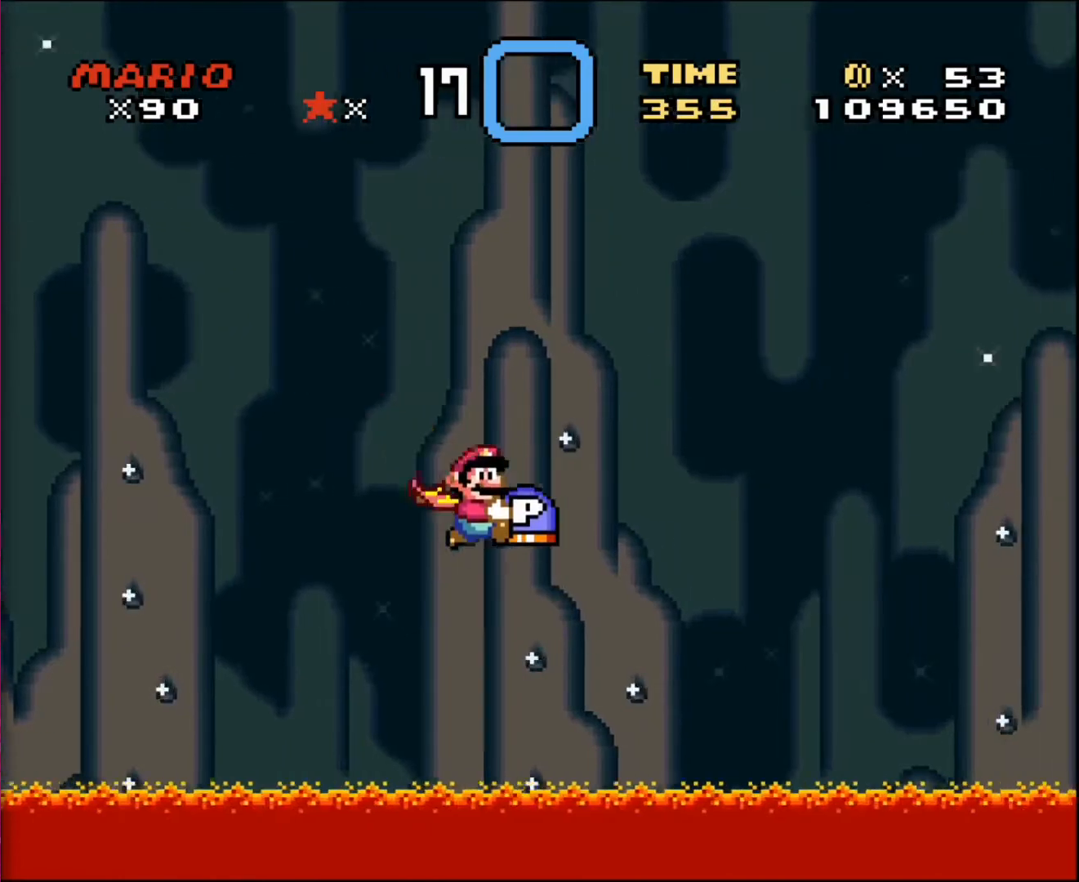
{"buttons": [], "events": [[267, "DPAD_LEFT", "up"]]}
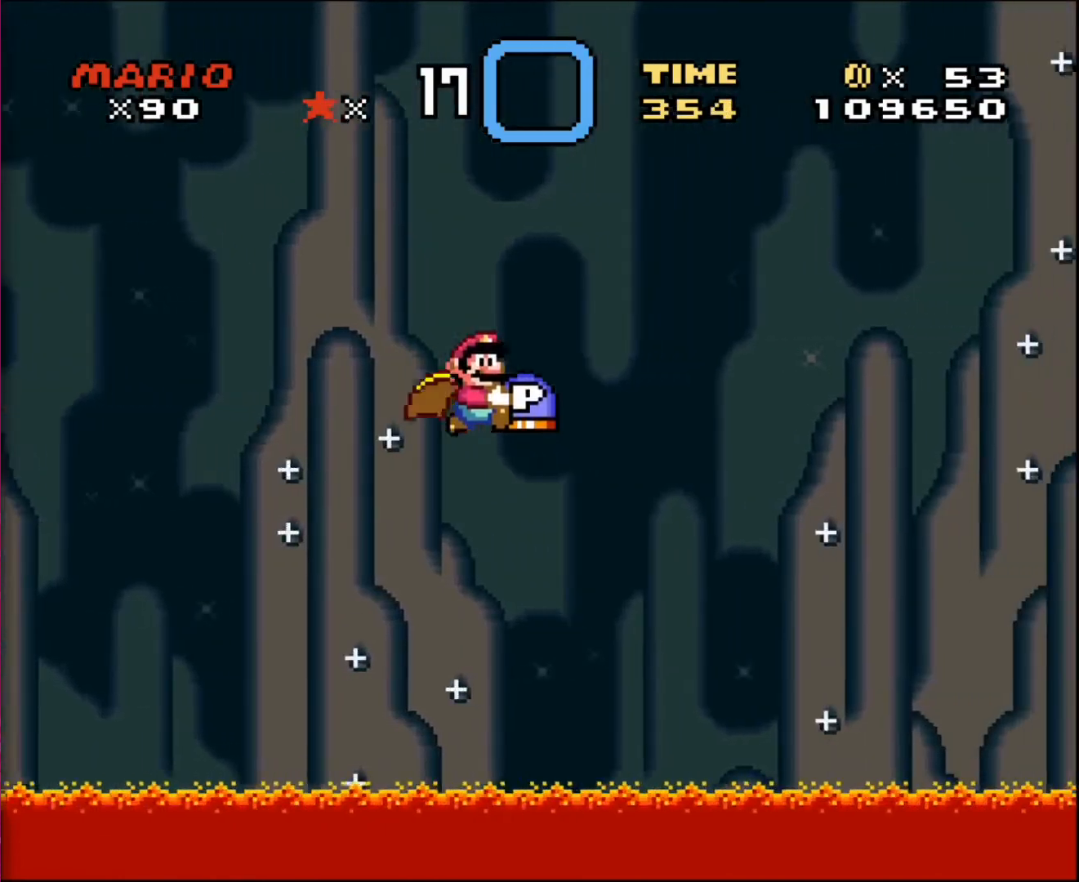
{"buttons": ["DPAD_LEFT"], "events": [[300, "DPAD_LEFT", "down"]]}
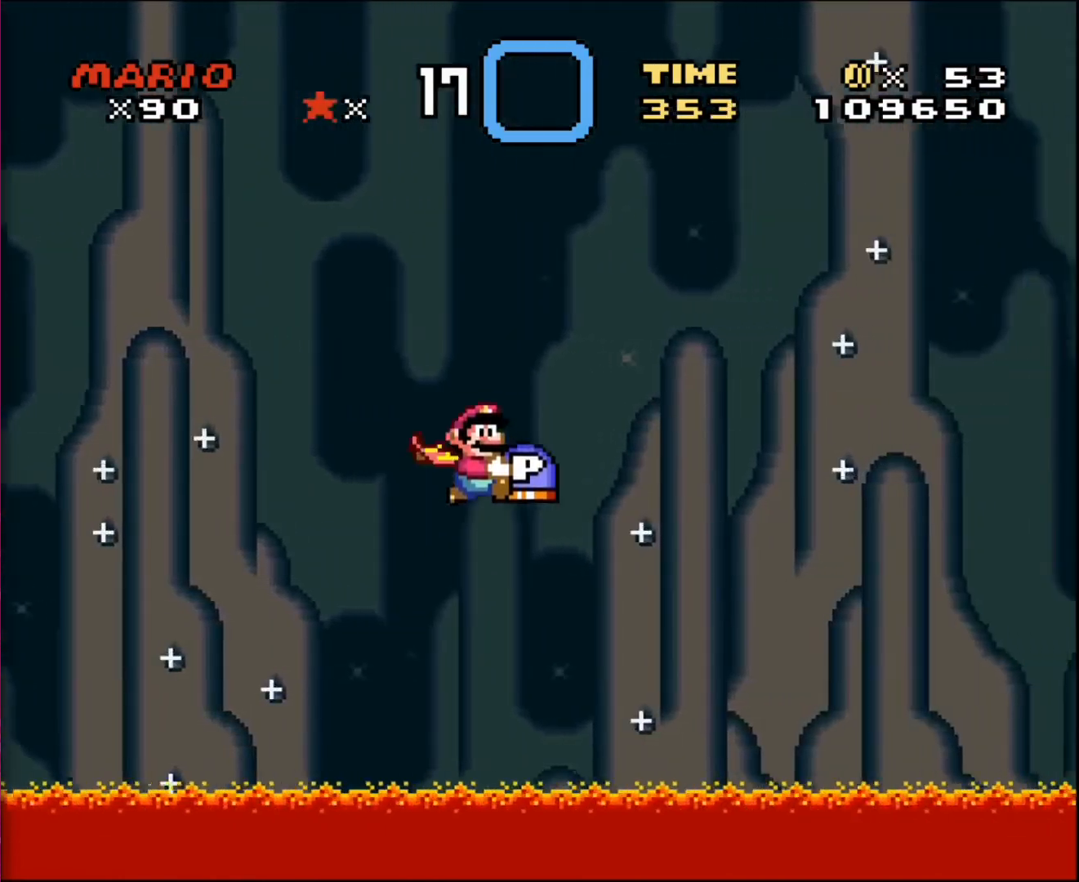
{"buttons": [], "events": [[267, "DPAD_LEFT", "up"]]}
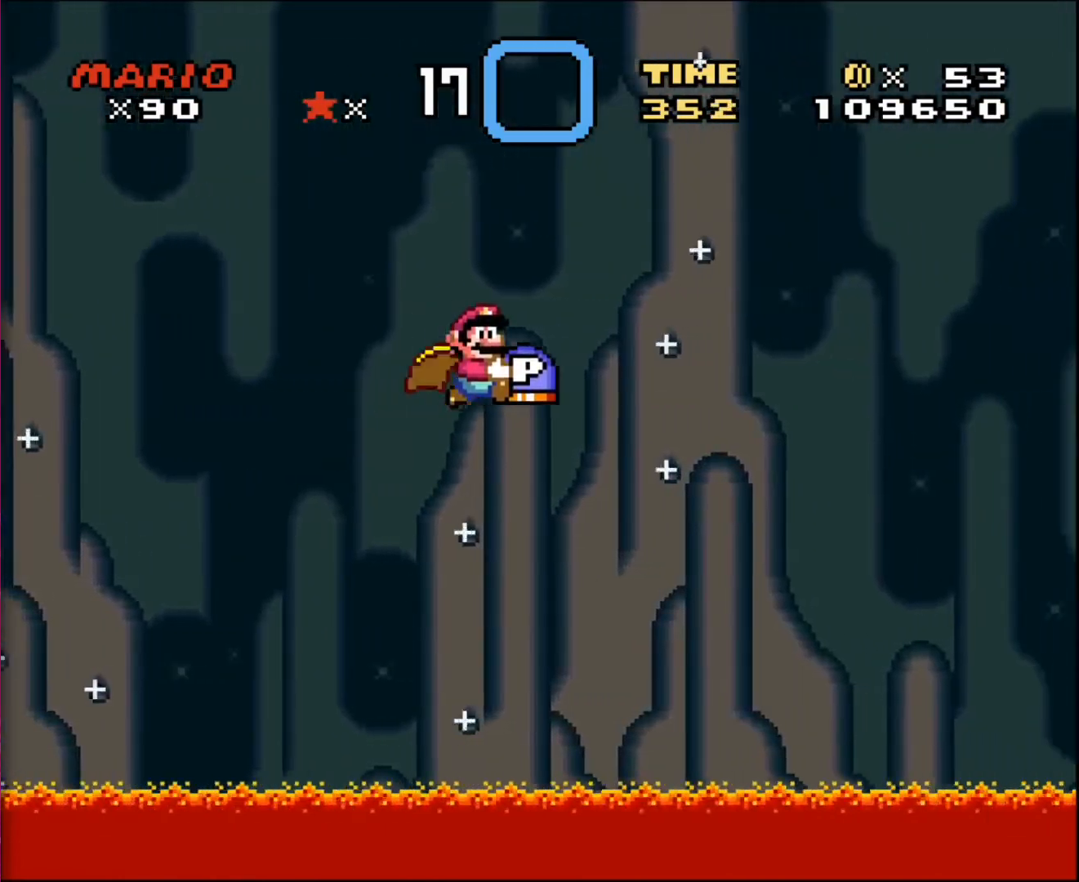
{"buttons": ["DPAD_LEFT"], "events": [[334, "DPAD_LEFT", "down"]]}
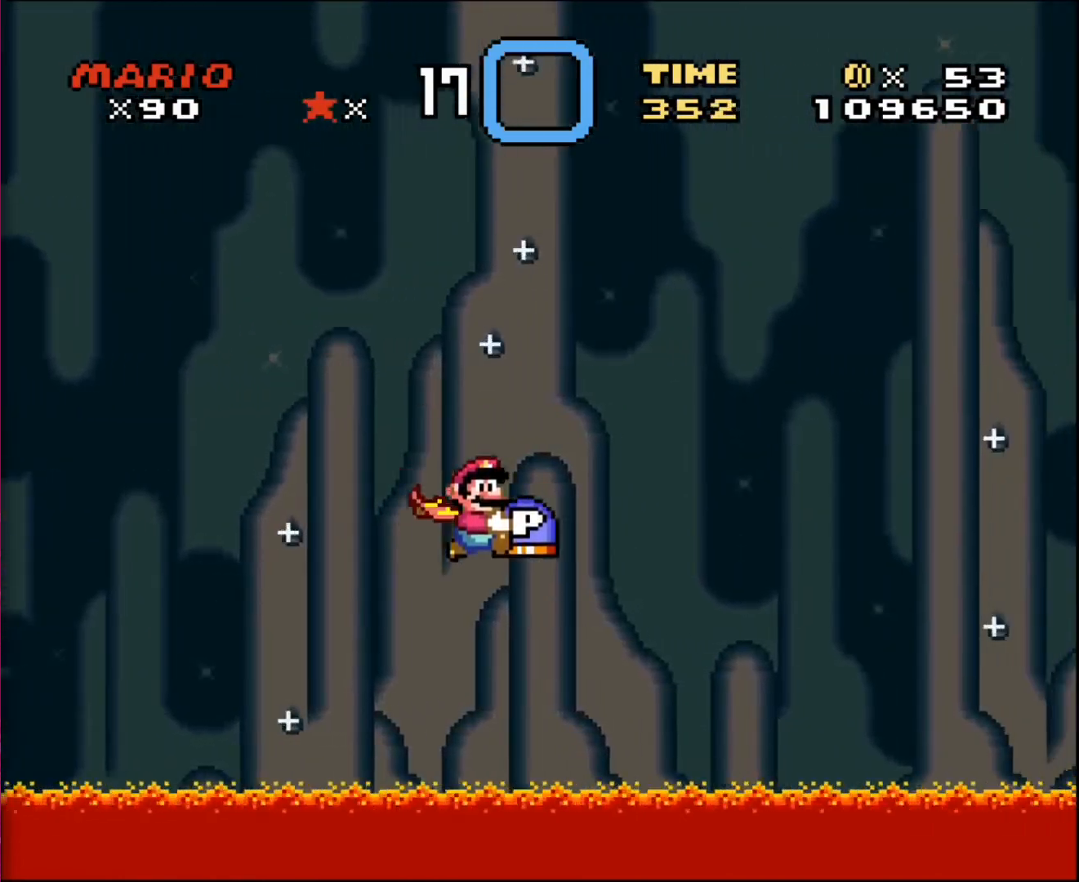
{"buttons": [], "events": [[401, "DPAD_LEFT", "up"]]}
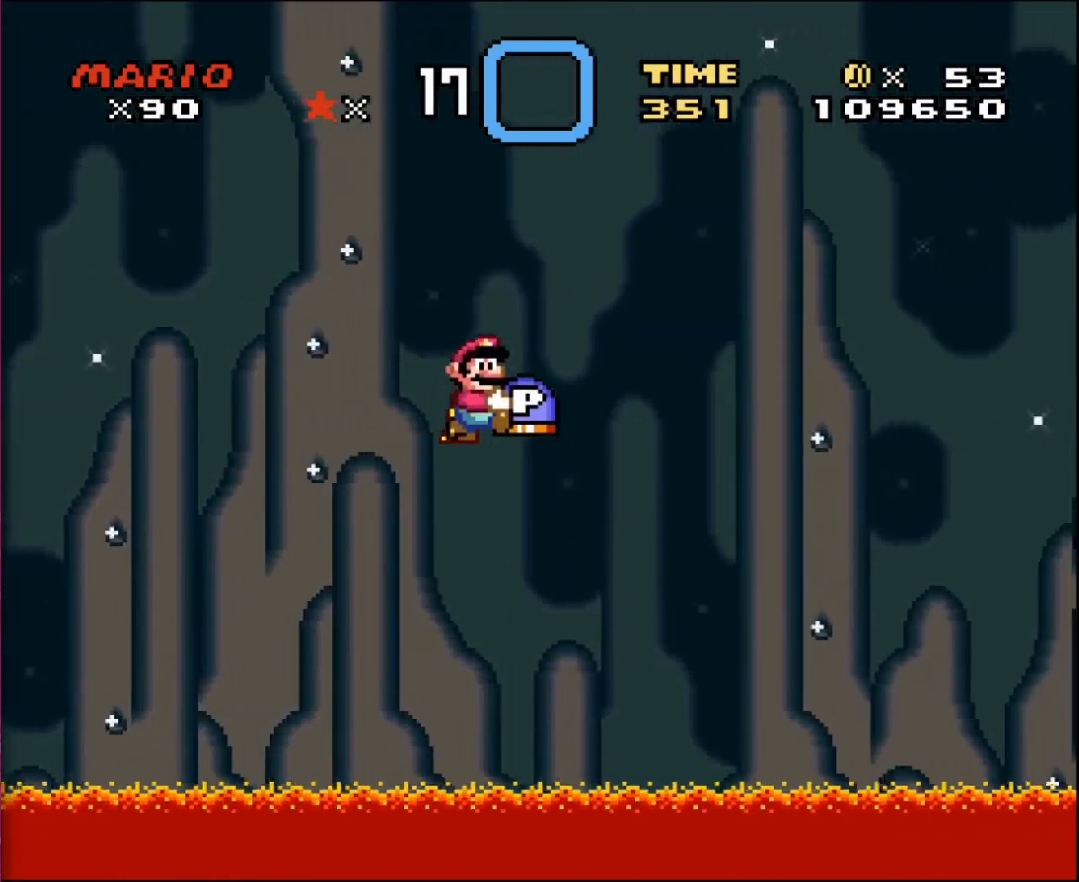
{"buttons": ["DPAD_LEFT"], "events": [[334, "DPAD_LEFT", "down"]]}
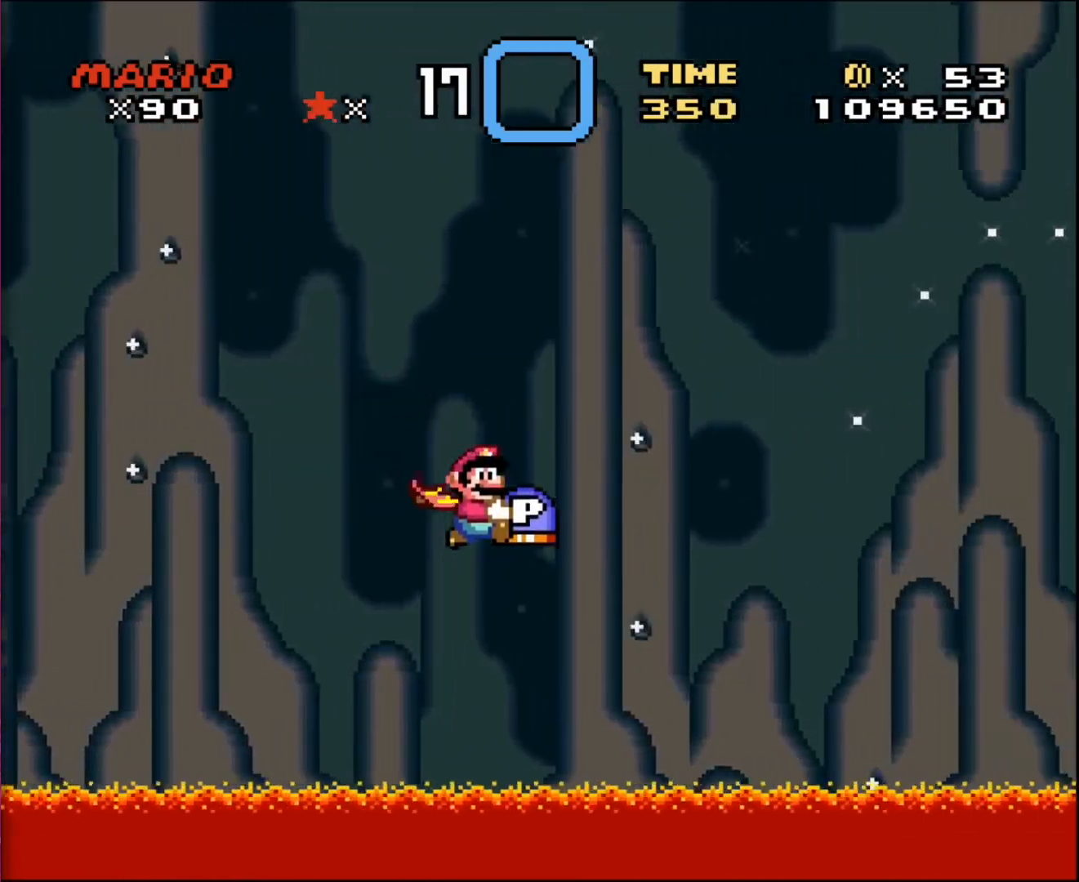
{"buttons": [], "events": [[334, "DPAD_LEFT", "up"]]}
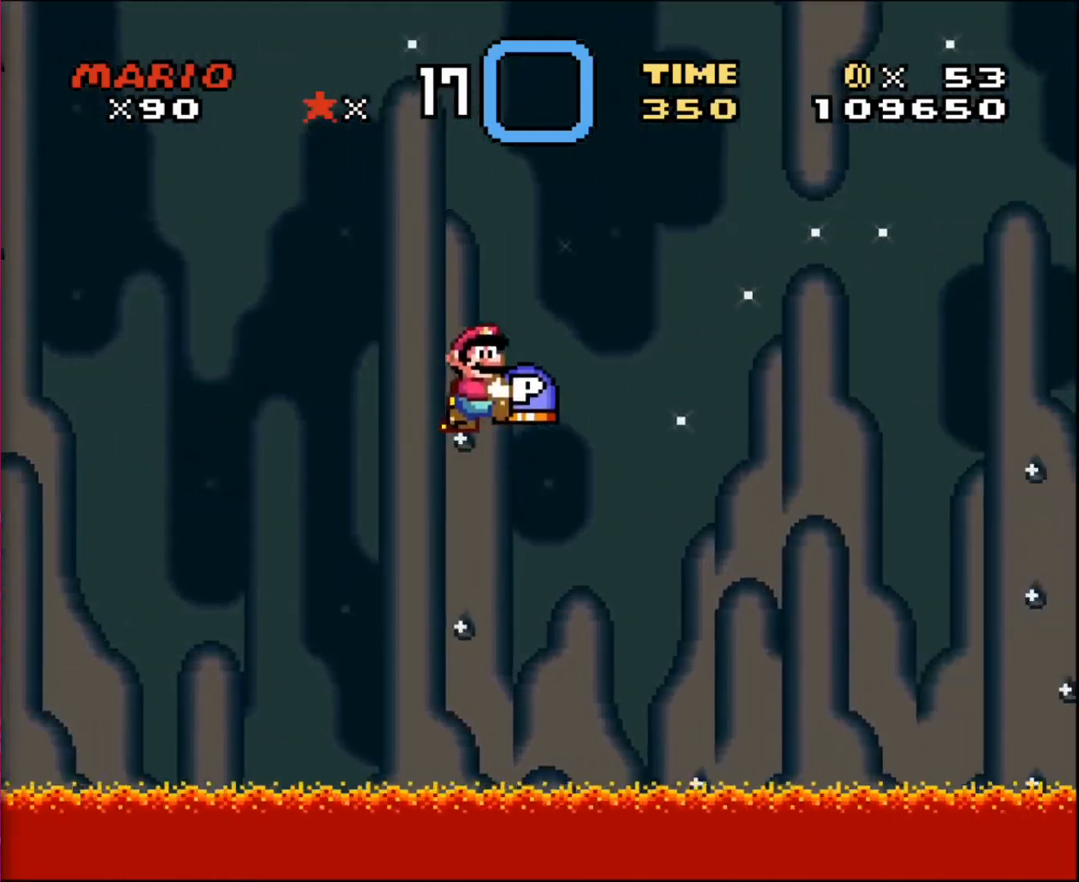
{"buttons": ["DPAD_LEFT"], "events": [[334, "DPAD_LEFT", "down"]]}
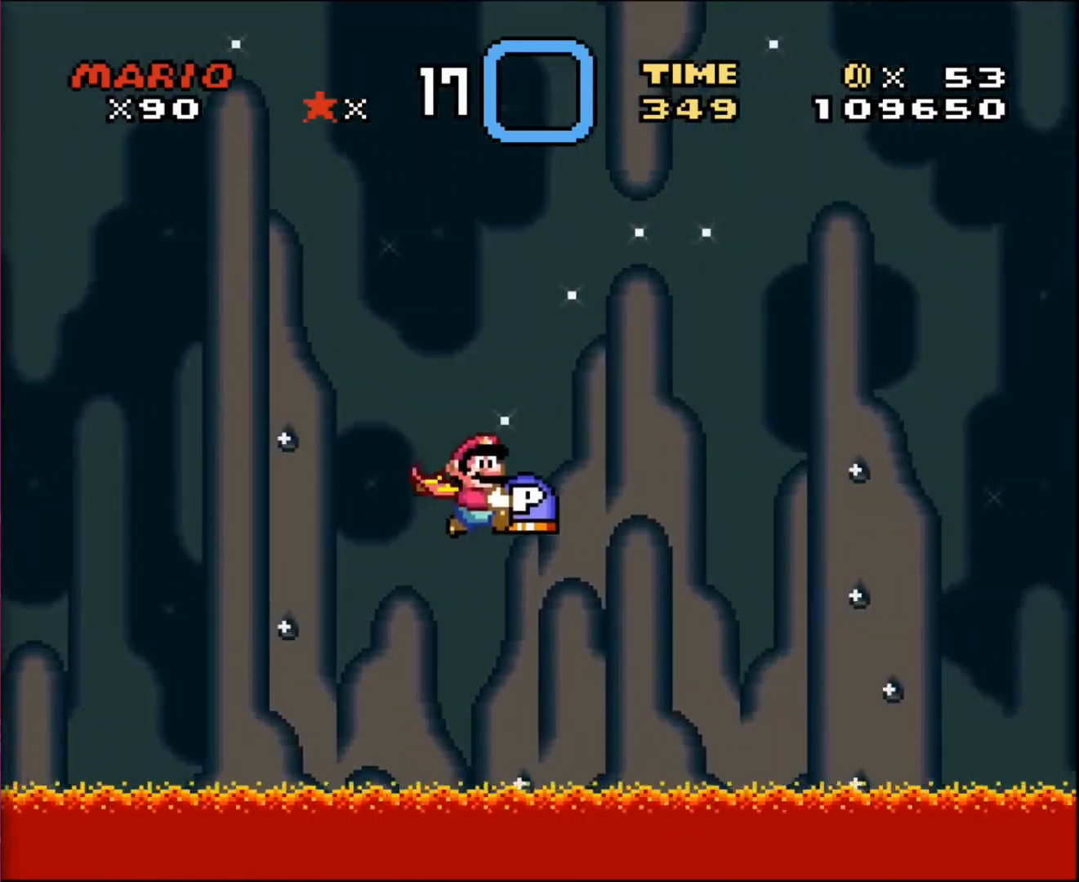
{"buttons": [], "events": [[434, "DPAD_LEFT", "up"]]}
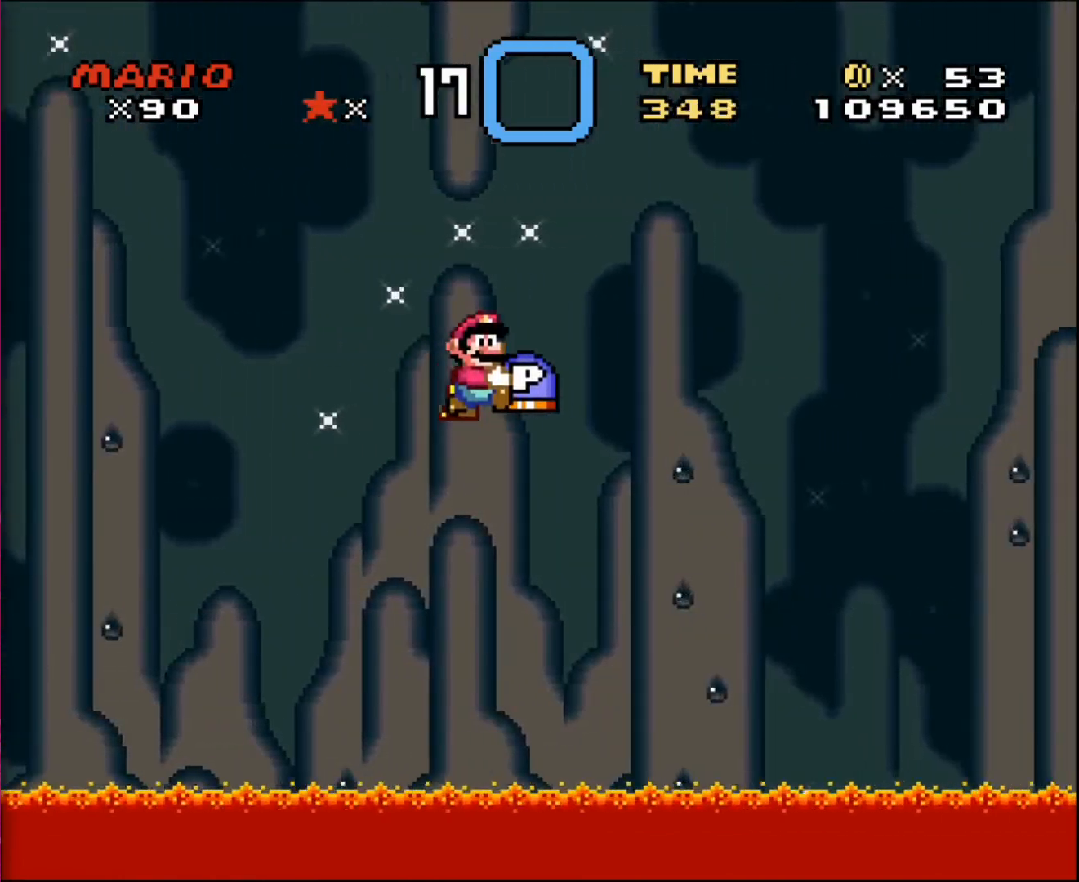
{"buttons": ["DPAD_LEFT"], "events": [[434, "DPAD_LEFT", "down"]]}
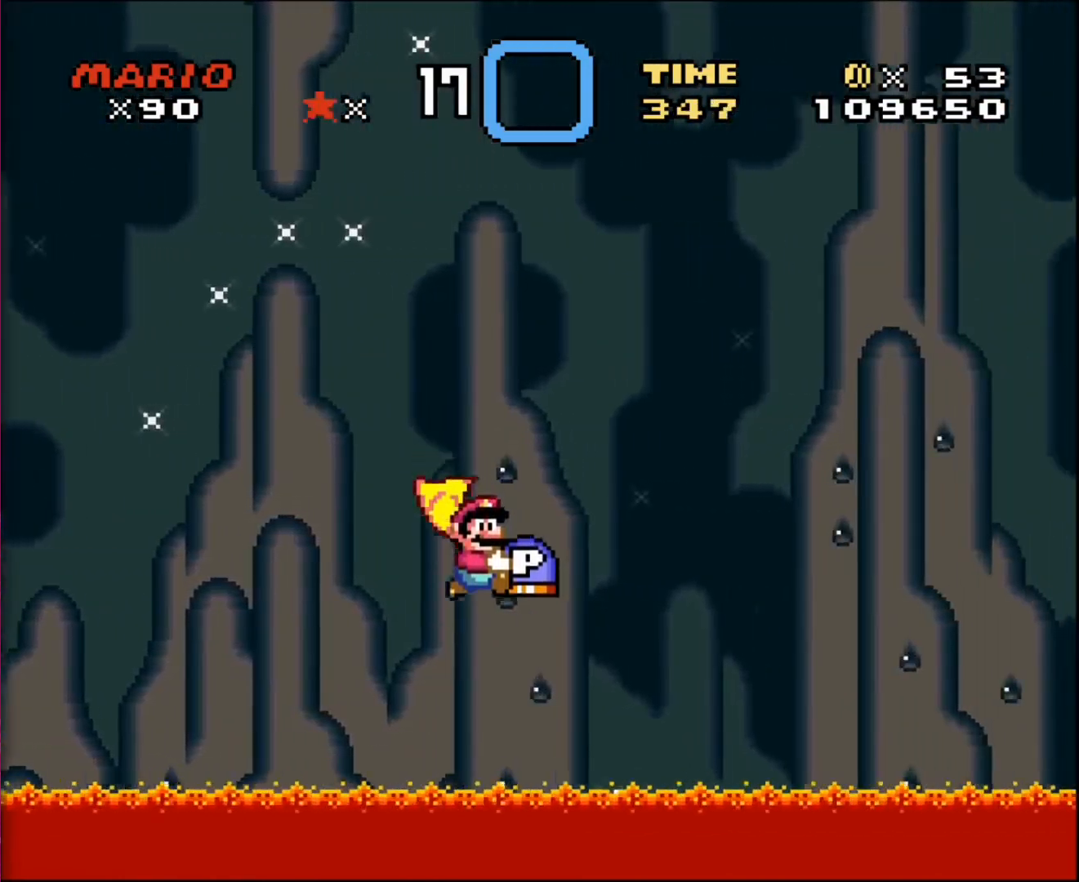
{"buttons": [], "events": [[468, "DPAD_LEFT", "up"]]}
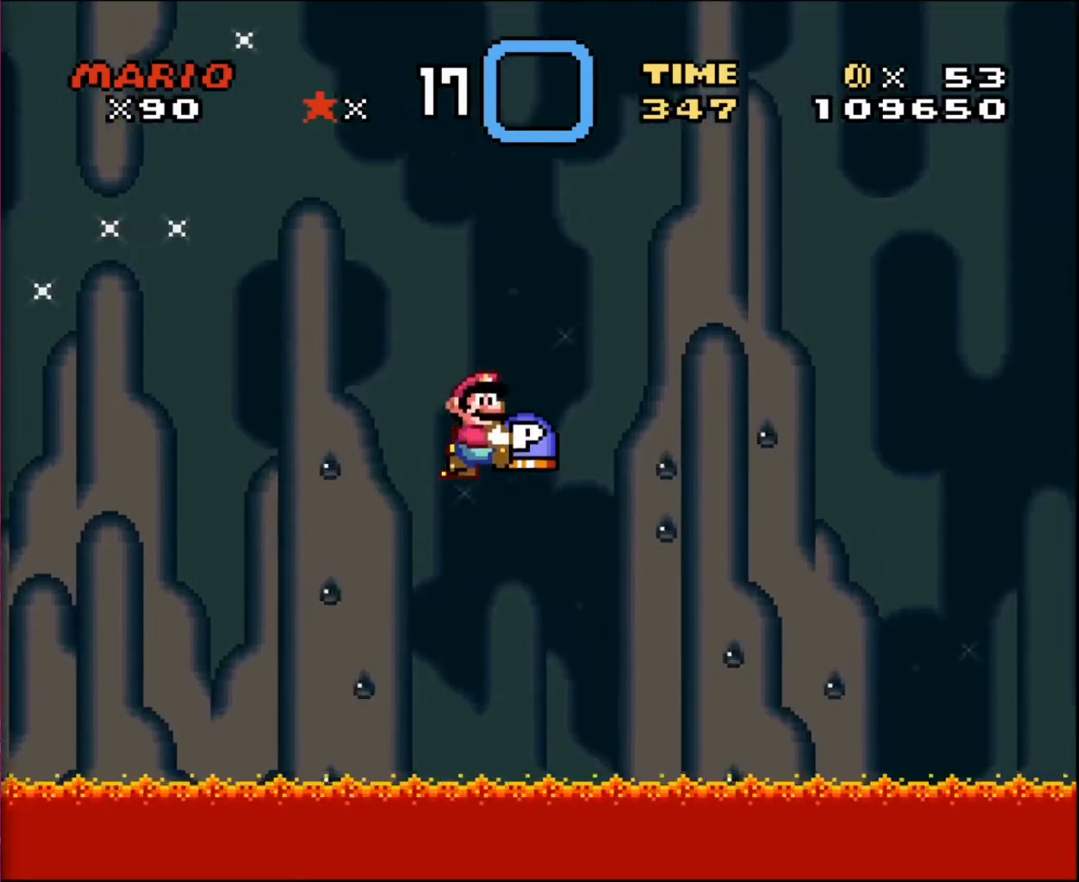
{"buttons": ["DPAD_LEFT"], "events": [[467, "DPAD_LEFT", "down"]]}
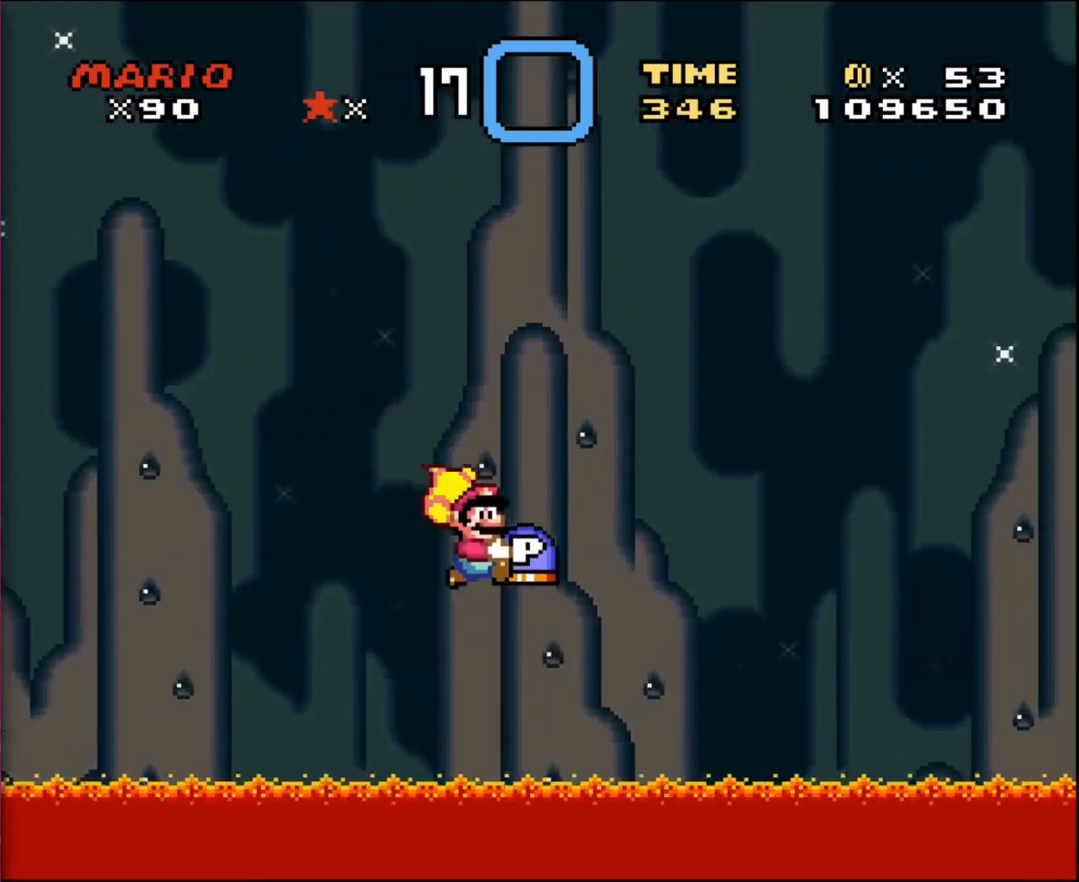
{"buttons": ["DPAD_LEFT"], "events": []}
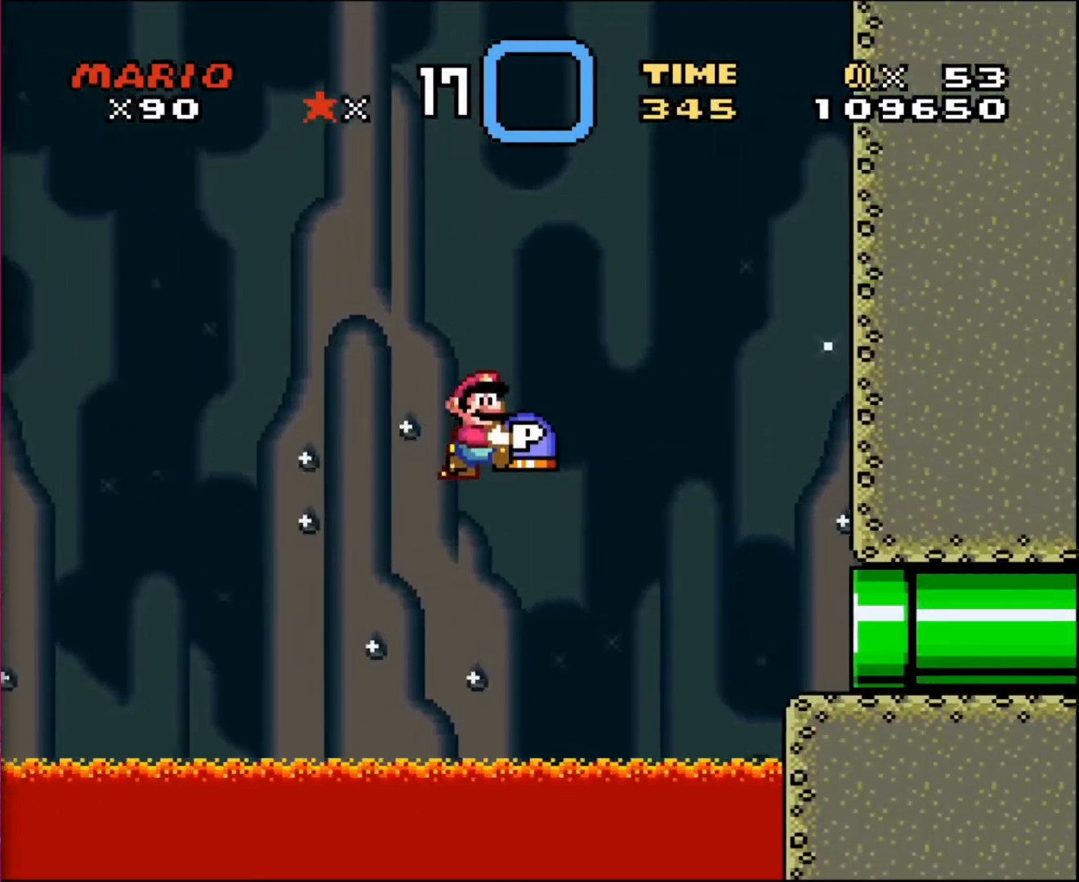
{"buttons": [], "events": [[67, "DPAD_LEFT", "up"]]}
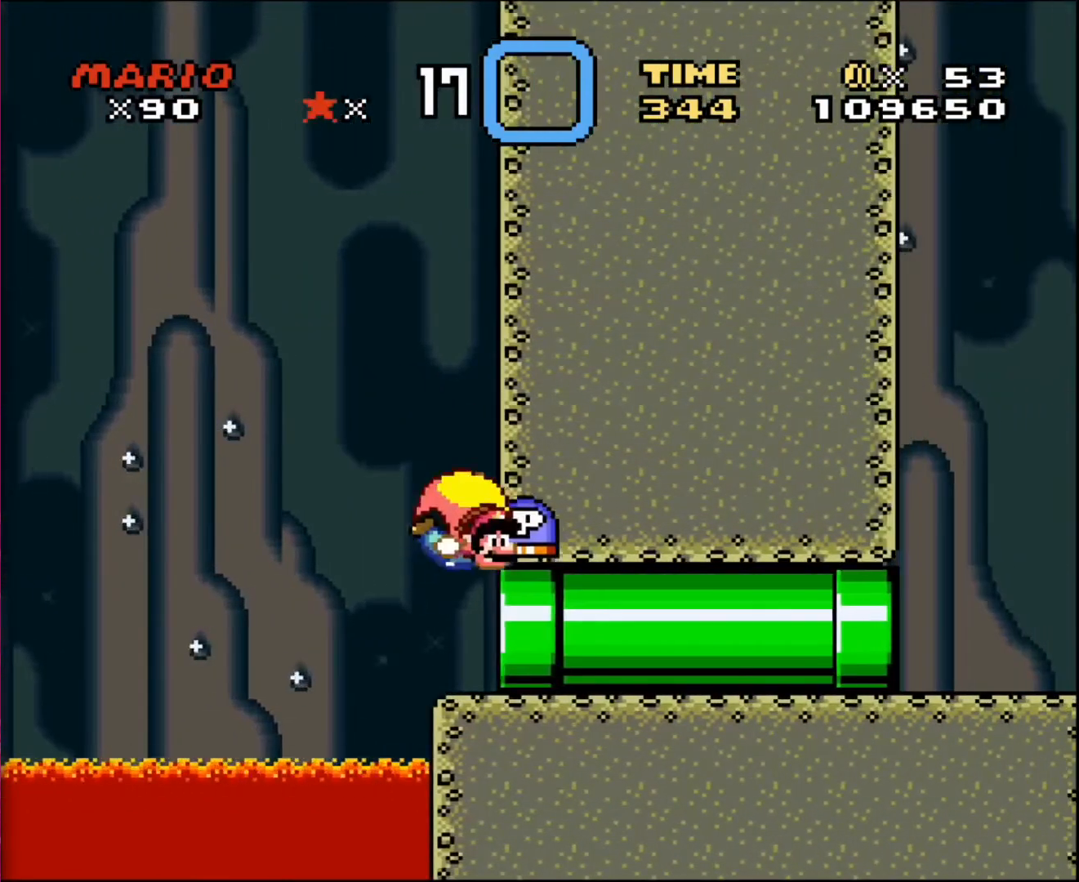
{"buttons": ["DPAD_RIGHT"], "events": [[501, "DPAD_RIGHT", "down"]]}
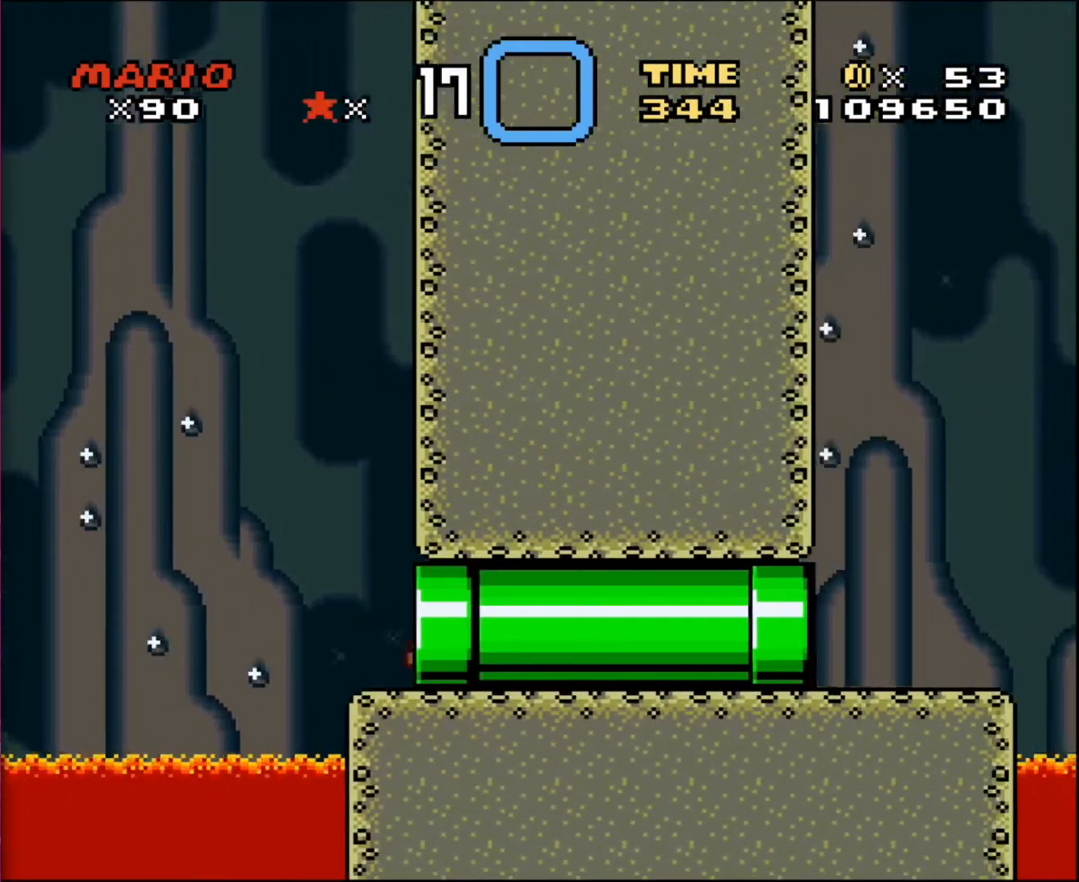
{"buttons": [], "events": [[334, "DPAD_RIGHT", "up"]]}
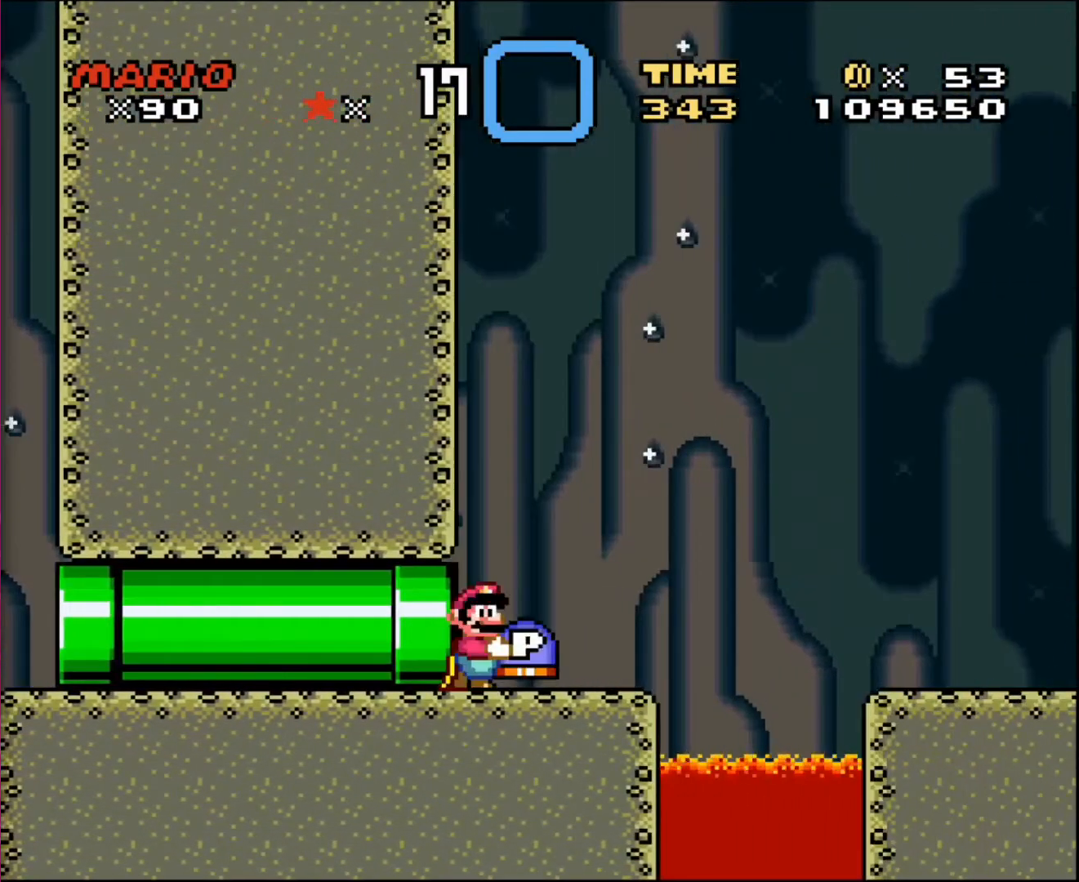
{"buttons": ["DPAD_RIGHT"], "events": [[134, "DPAD_RIGHT", "down"]]}
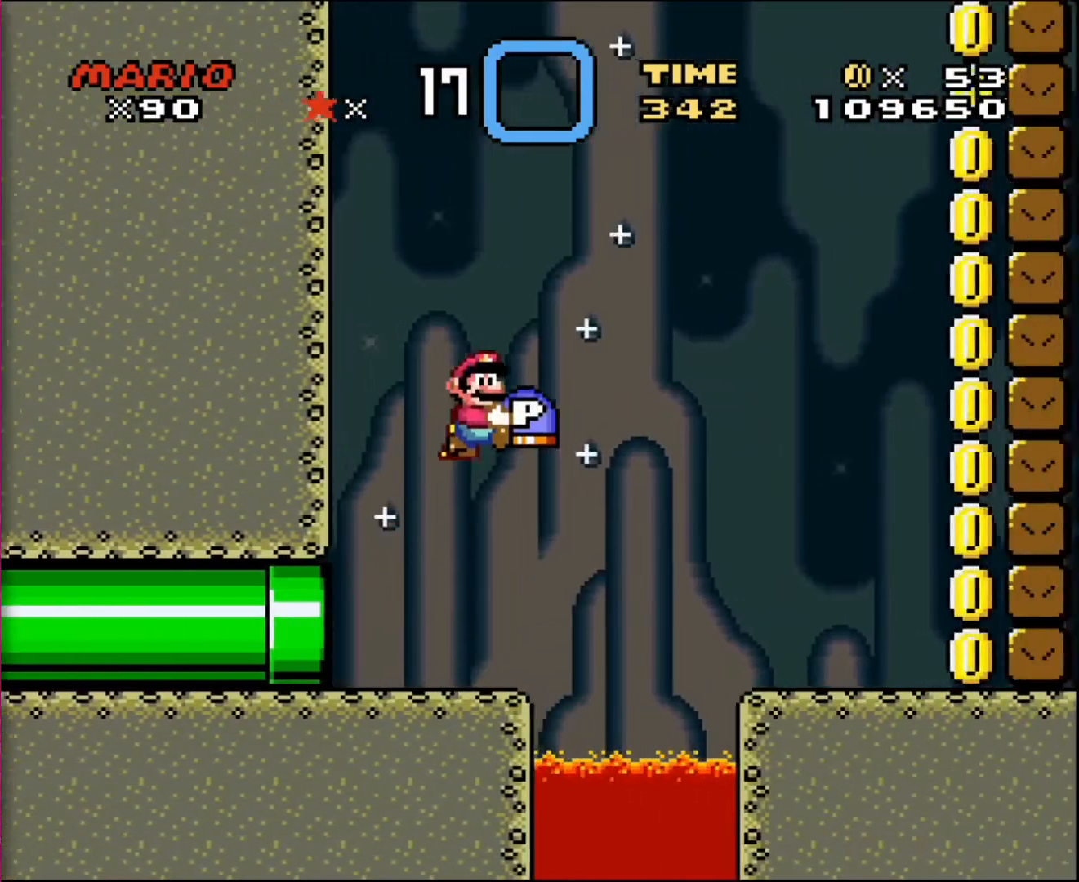
{"buttons": ["DPAD_RIGHT"], "events": []}
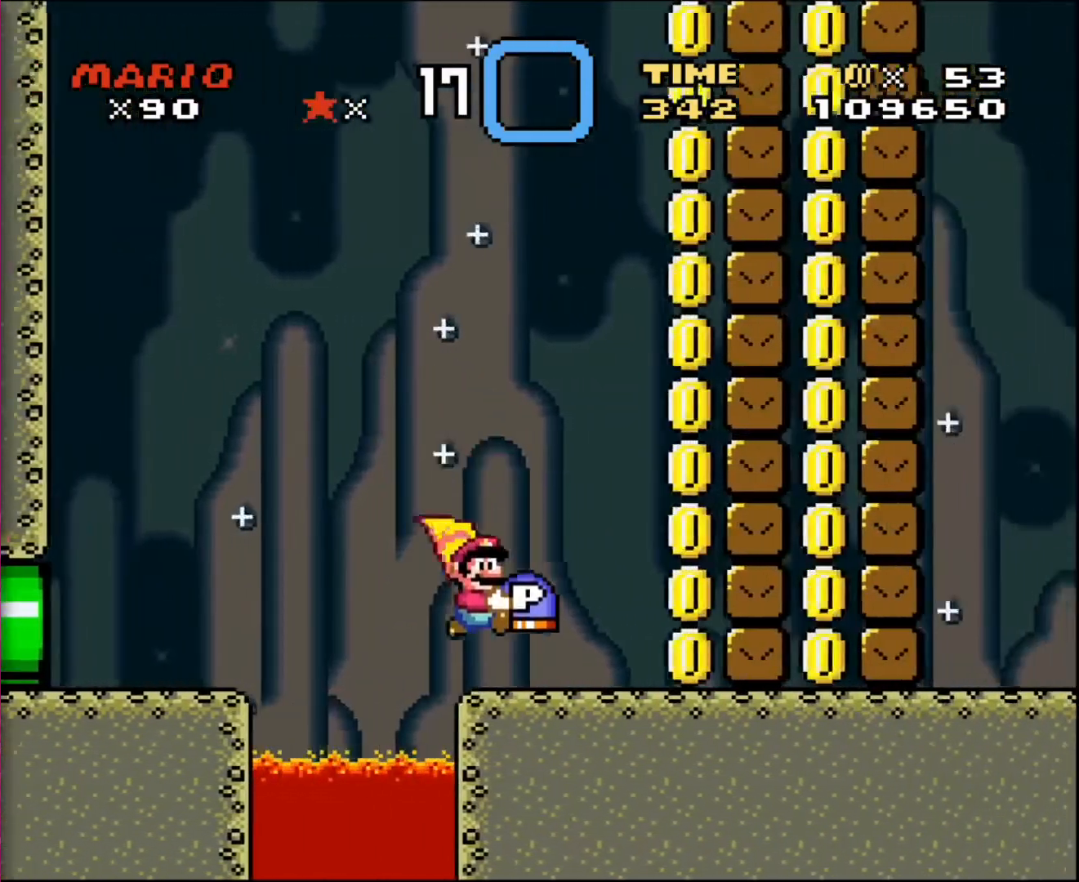
{"buttons": ["DPAD_RIGHT"], "events": []}
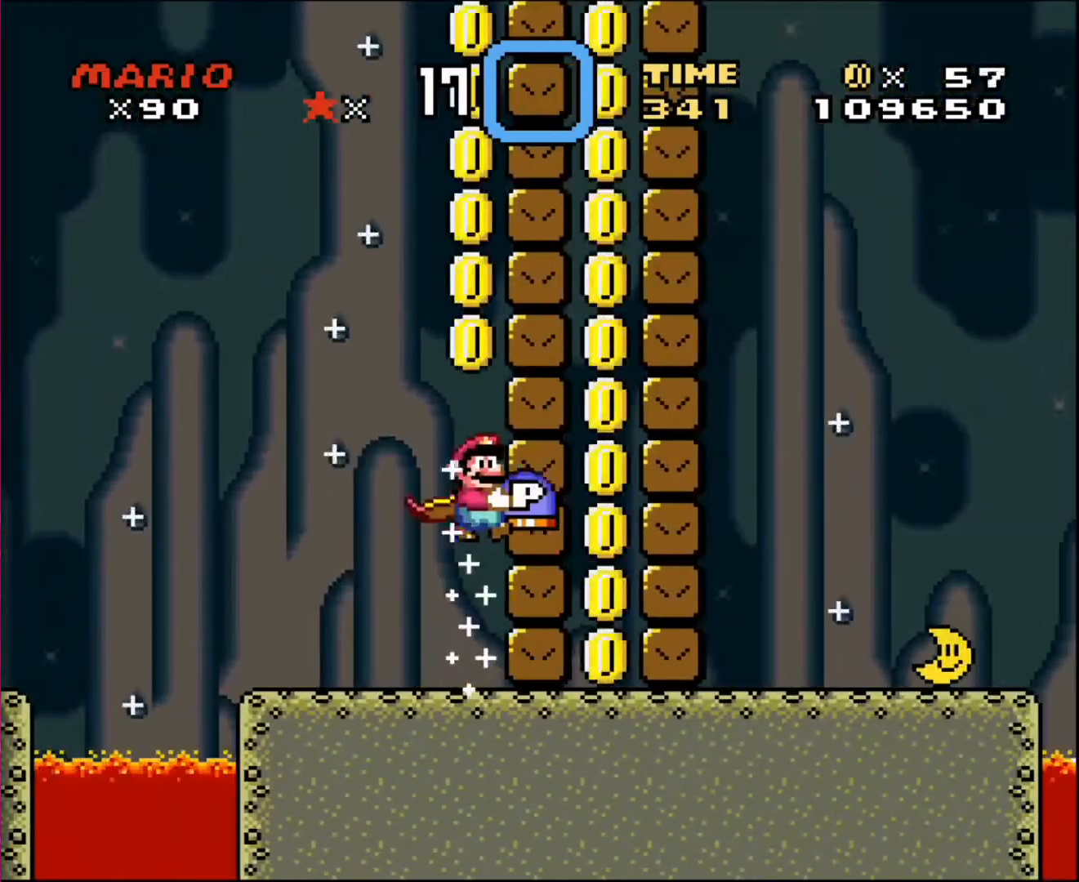
{"buttons": ["DPAD_LEFT"], "events": [[500, "DPAD_LEFT", "down"], [500, "DPAD_RIGHT", "up"]]}
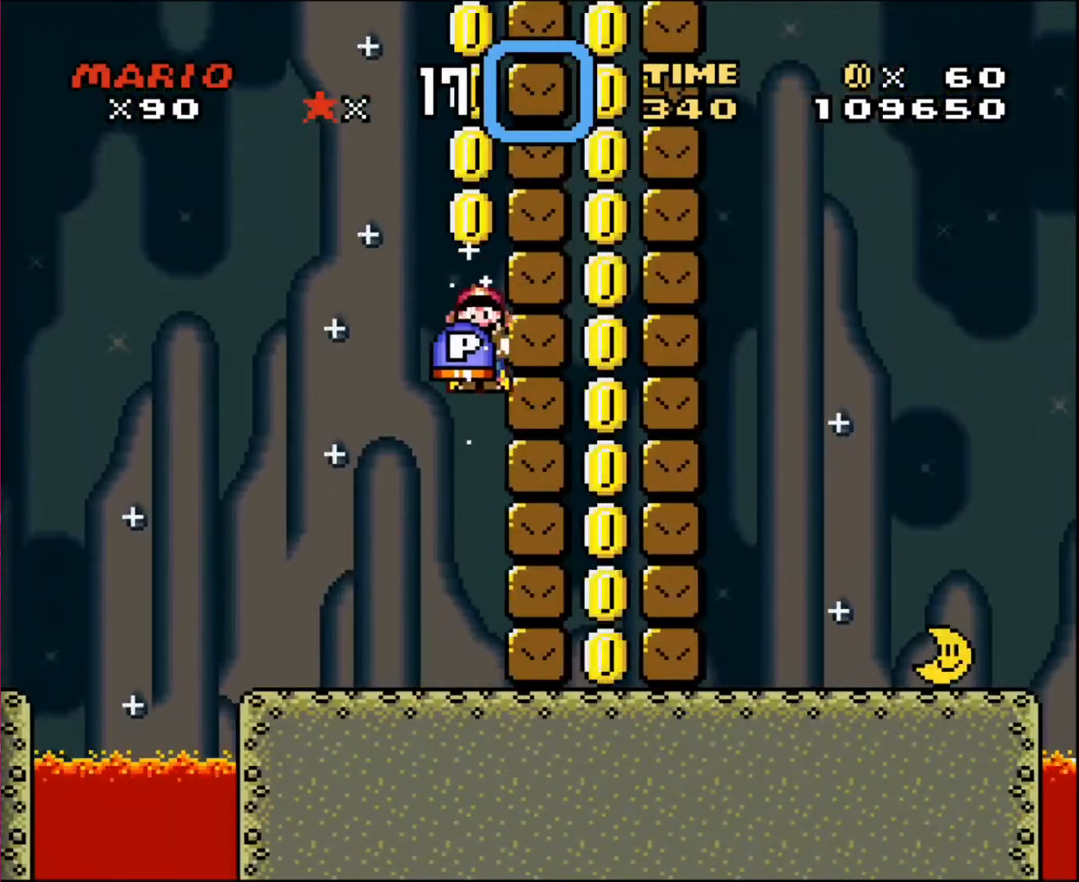
{"buttons": [], "events": [[301, "DPAD_LEFT", "up"], [301, "DPAD_RIGHT", "down"], [501, "DPAD_RIGHT", "up"]]}
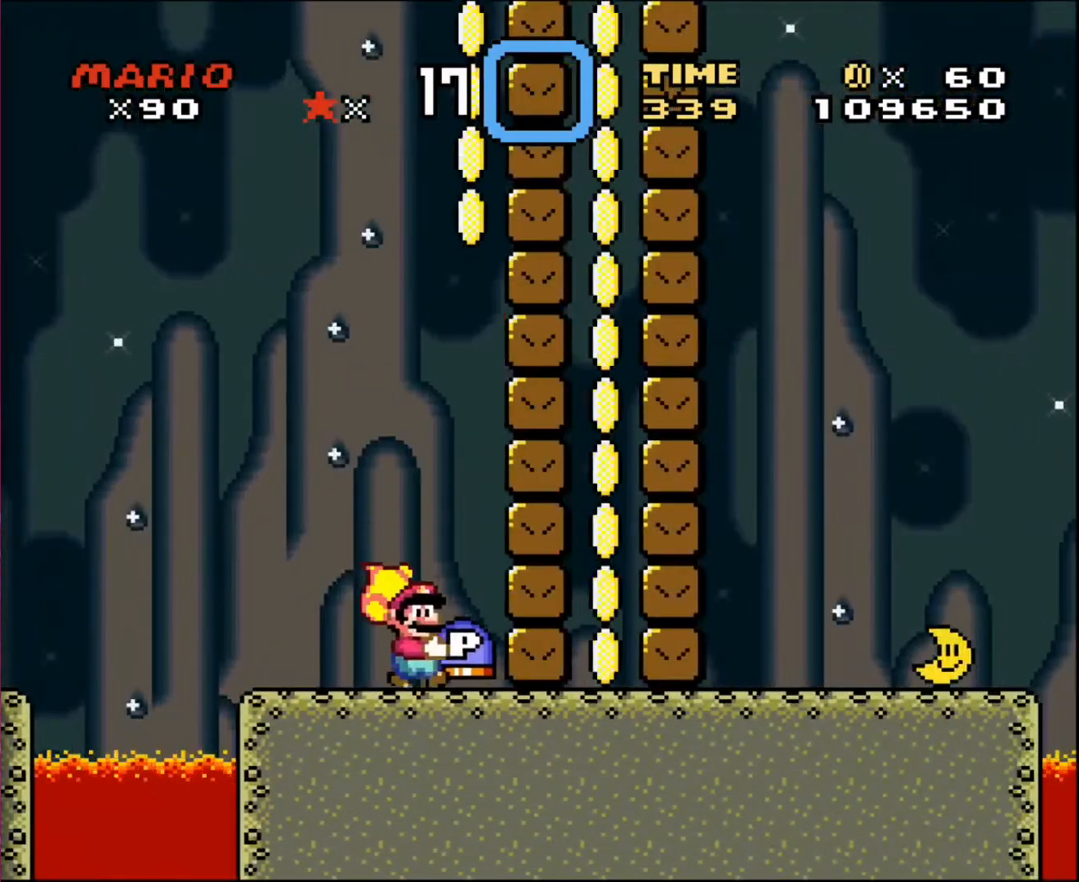
{"buttons": ["DPAD_RIGHT"], "events": [[467, "DPAD_RIGHT", "down"]]}
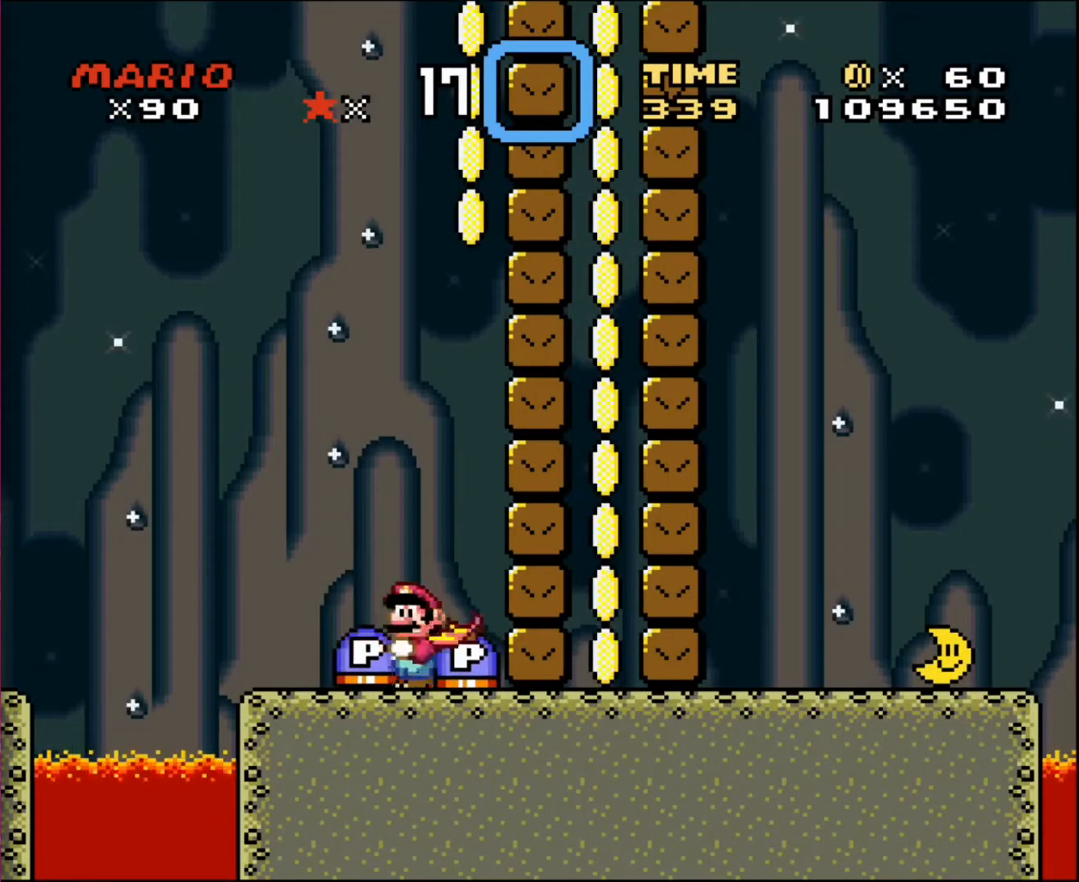
{"buttons": ["DPAD_LEFT"], "events": [[34, "DPAD_RIGHT", "up"], [368, "DPAD_LEFT", "down"]]}
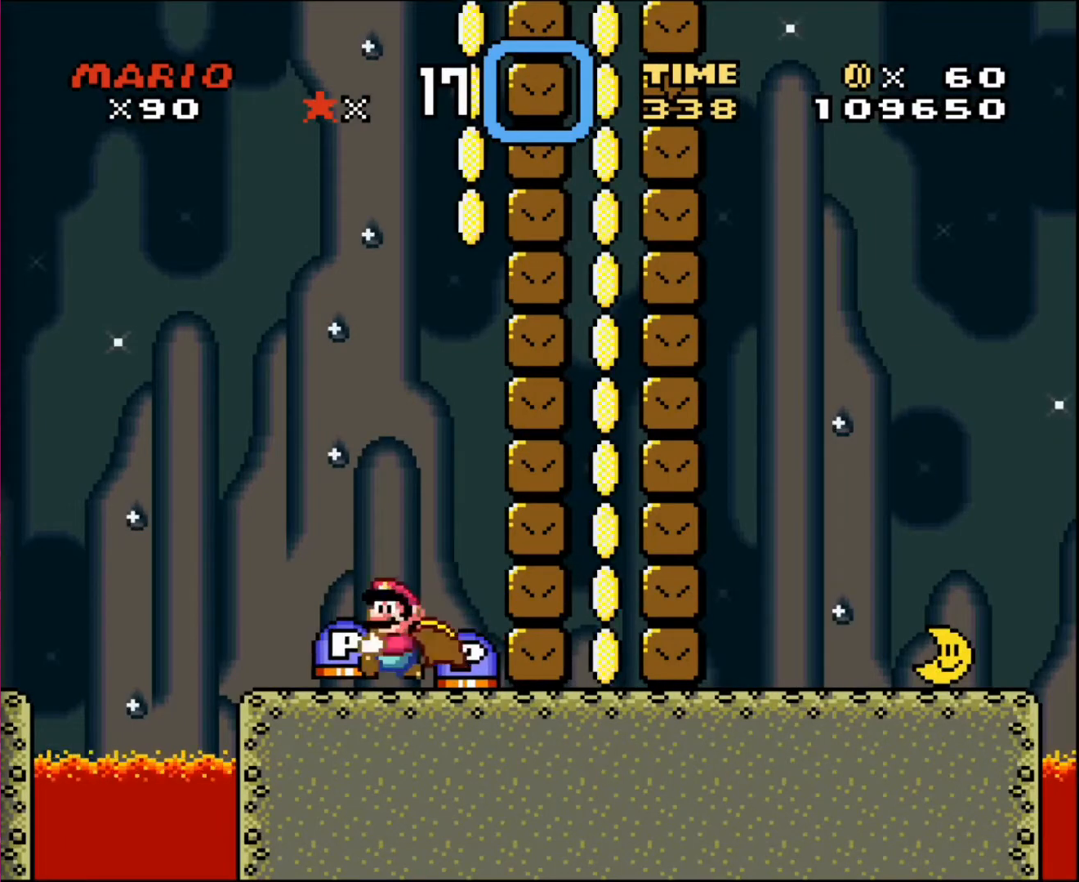
{"buttons": [], "events": [[33, "DPAD_LEFT", "up"], [100, "DPAD_RIGHT", "down"], [334, "DPAD_RIGHT", "up"]]}
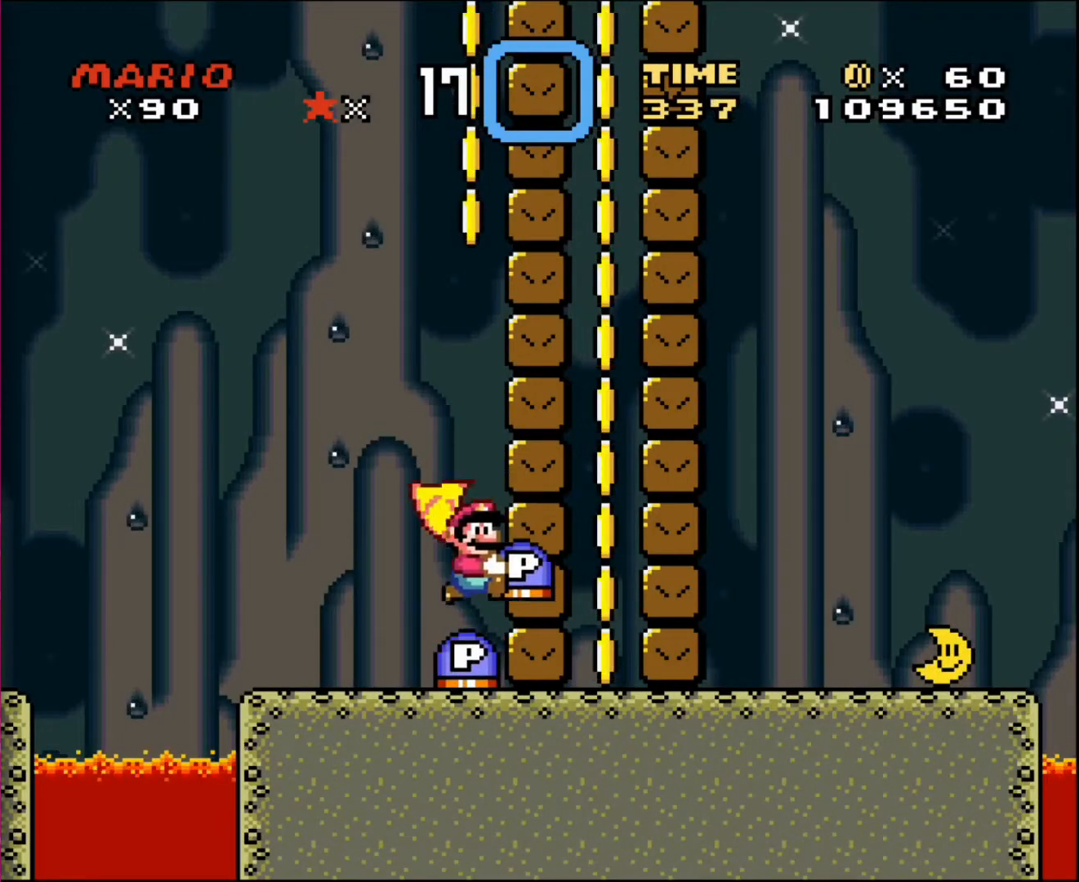
{"buttons": ["DPAD_RIGHT"], "events": [[167, "DPAD_RIGHT", "down"]]}
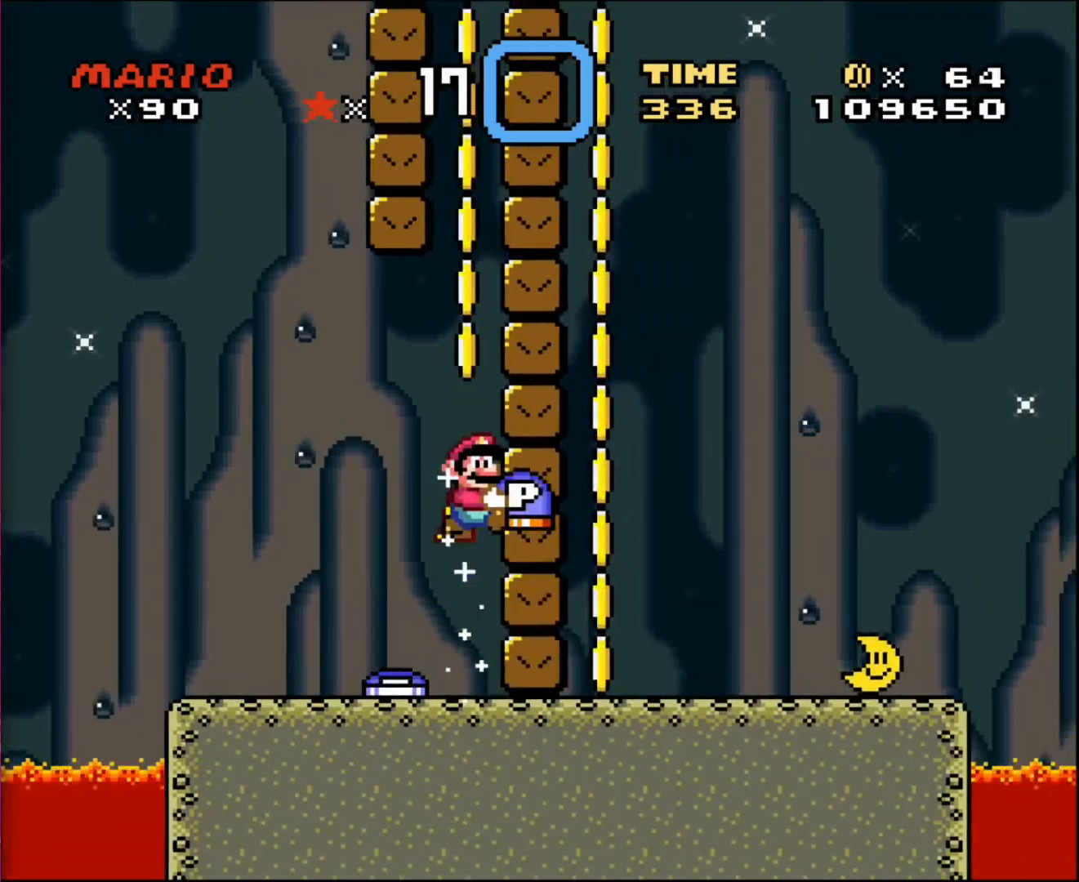
{"buttons": ["DPAD_RIGHT"], "events": [[133, "DPAD_RIGHT", "up"], [200, "DPAD_LEFT", "down"], [467, "DPAD_LEFT", "up"], [467, "DPAD_RIGHT", "down"]]}
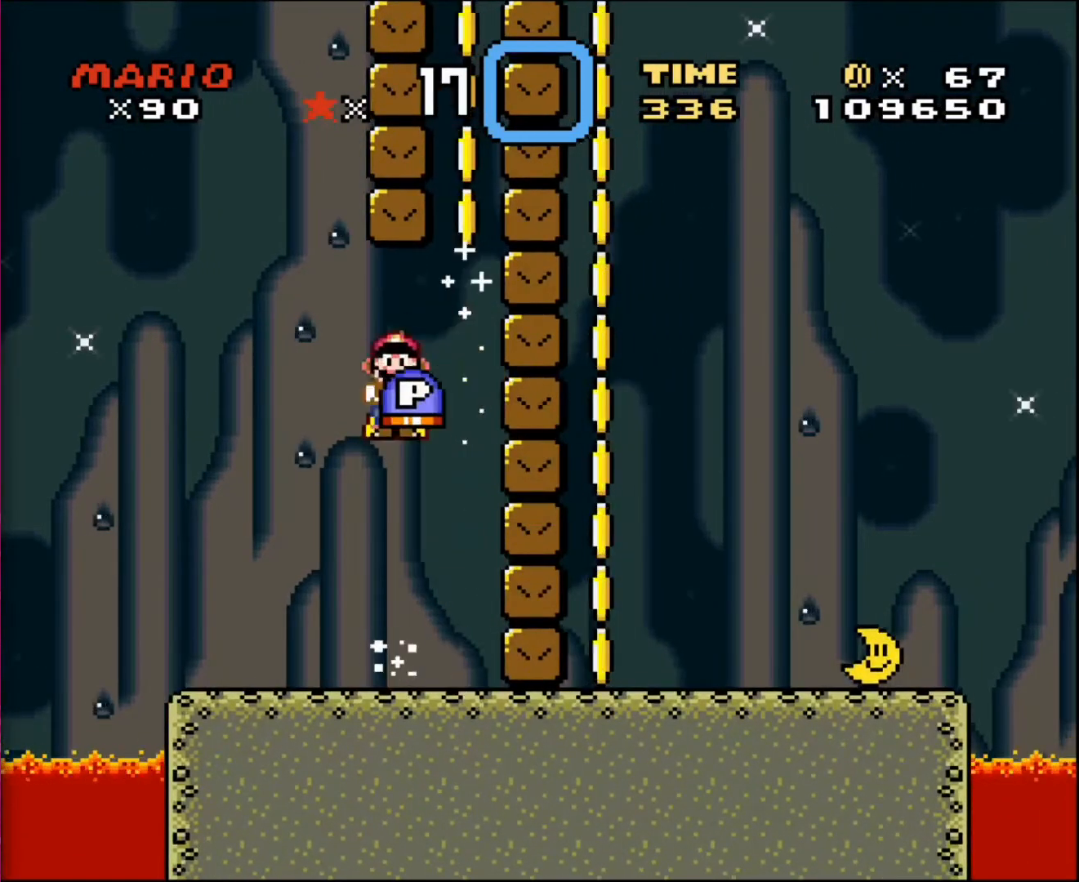
{"buttons": ["DPAD_LEFT"], "events": [[167, "DPAD_RIGHT", "up"], [167, "DPAD_UP", "down"], [200, "DPAD_LEFT", "down"], [267, "DPAD_UP", "up"]]}
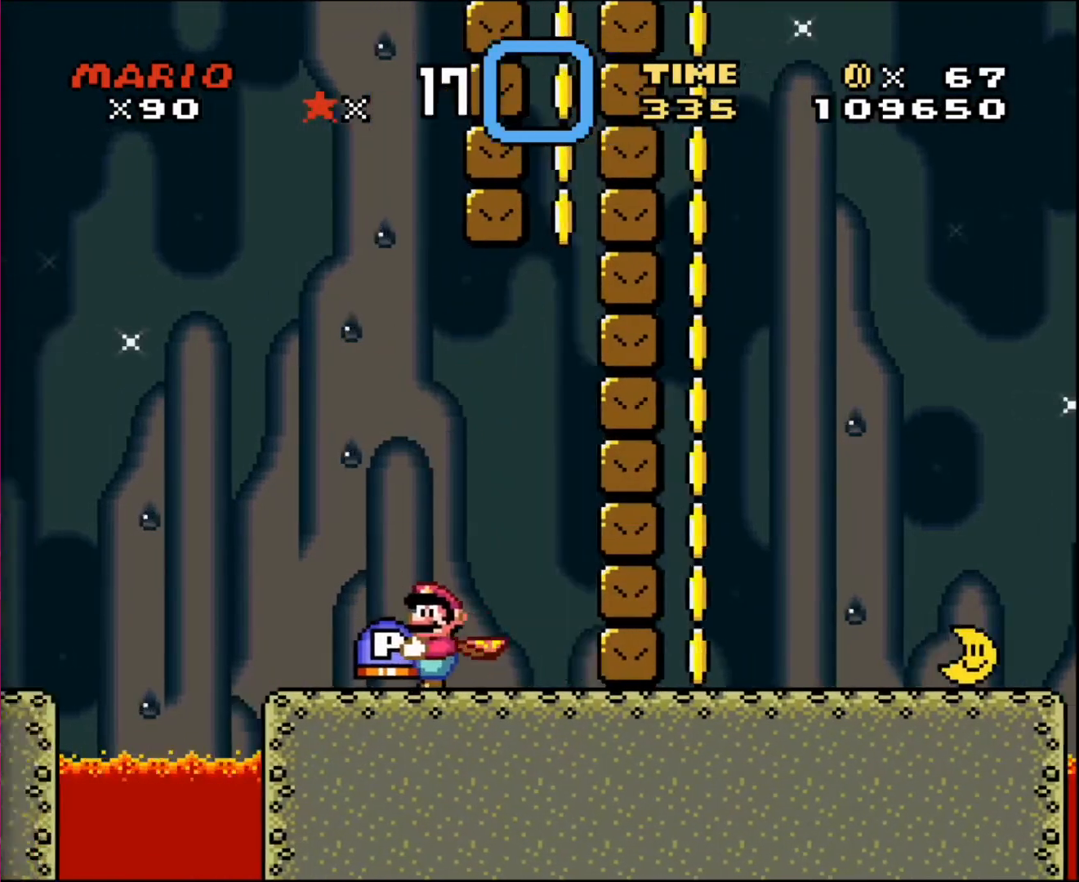
{"buttons": ["DPAD_LEFT"], "events": []}
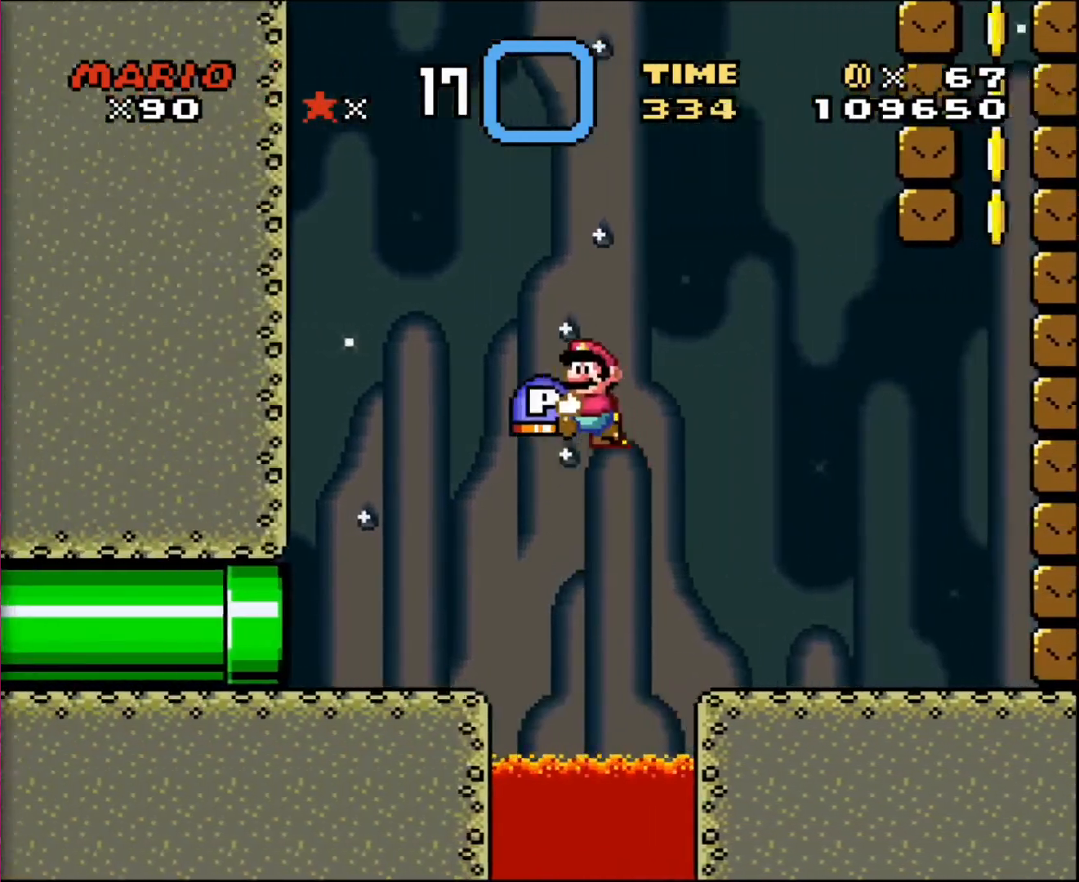
{"buttons": ["DPAD_RIGHT"], "events": [[400, "DPAD_LEFT", "up"], [400, "DPAD_UP", "down"], [434, "DPAD_RIGHT", "down"], [434, "DPAD_UP", "up"]]}